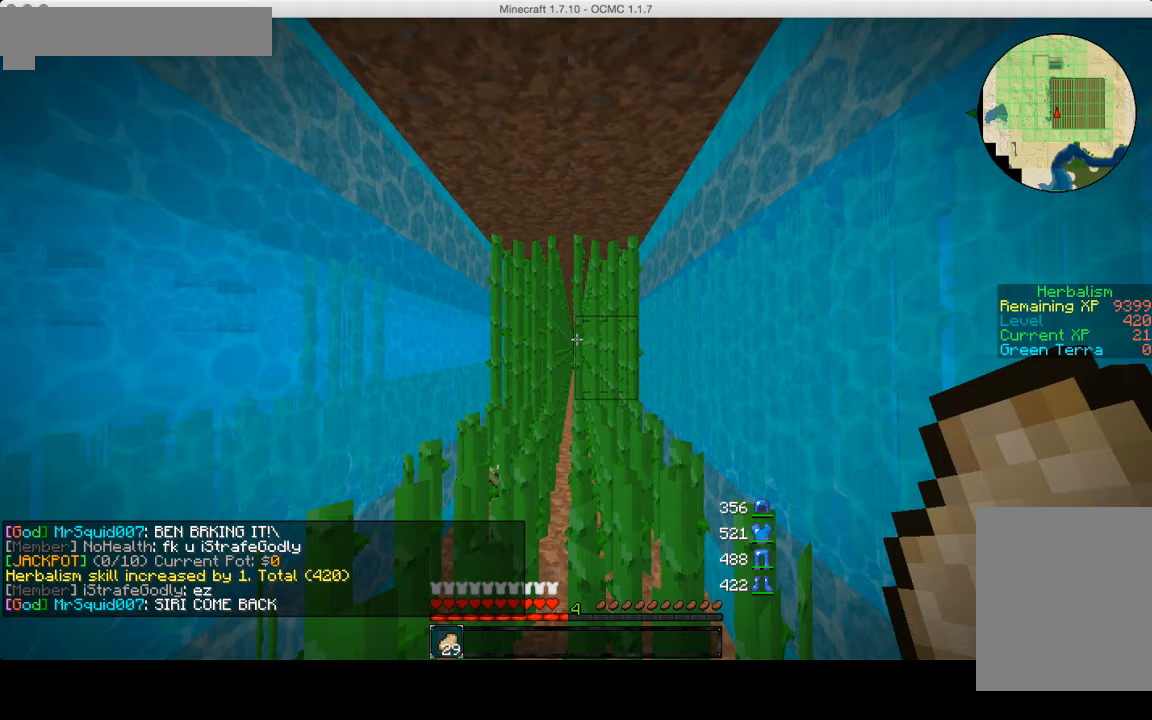
Gameplay with keyboard and mouse; each line is a JSON object with the keys and mouse buttons held at the frame after it. "events" lists presses ("down") and releases ("up") of "a", "d", "s", "w", "mouse_left" and "mouse_right" between this image and that frame as [ms after this image, input, new state], when the widget could be followed in between. "mouse_left", "mouse_right" = the "left", "right" buttons of the "mouse" list. No other keys are recorded. Fast repeated clicks can show as one long hold. Mouse movement is not recorded.
{"keys": ["d"], "mouse": [], "events": []}
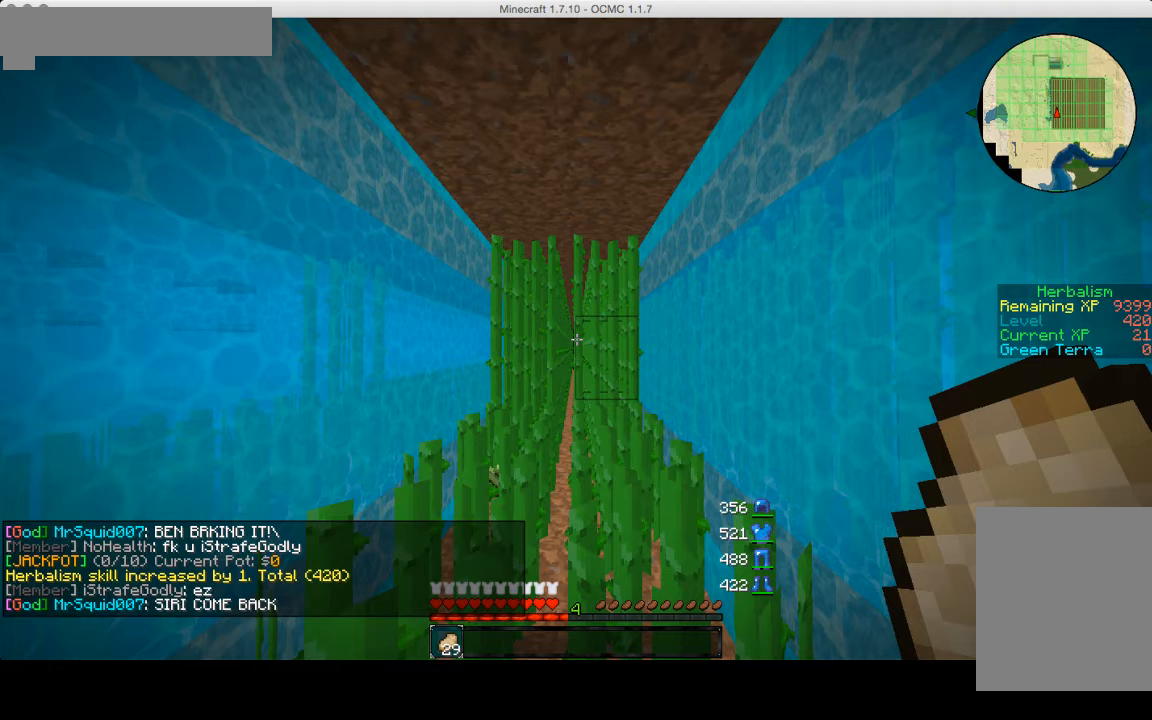
{"keys": ["d"], "mouse": [], "events": []}
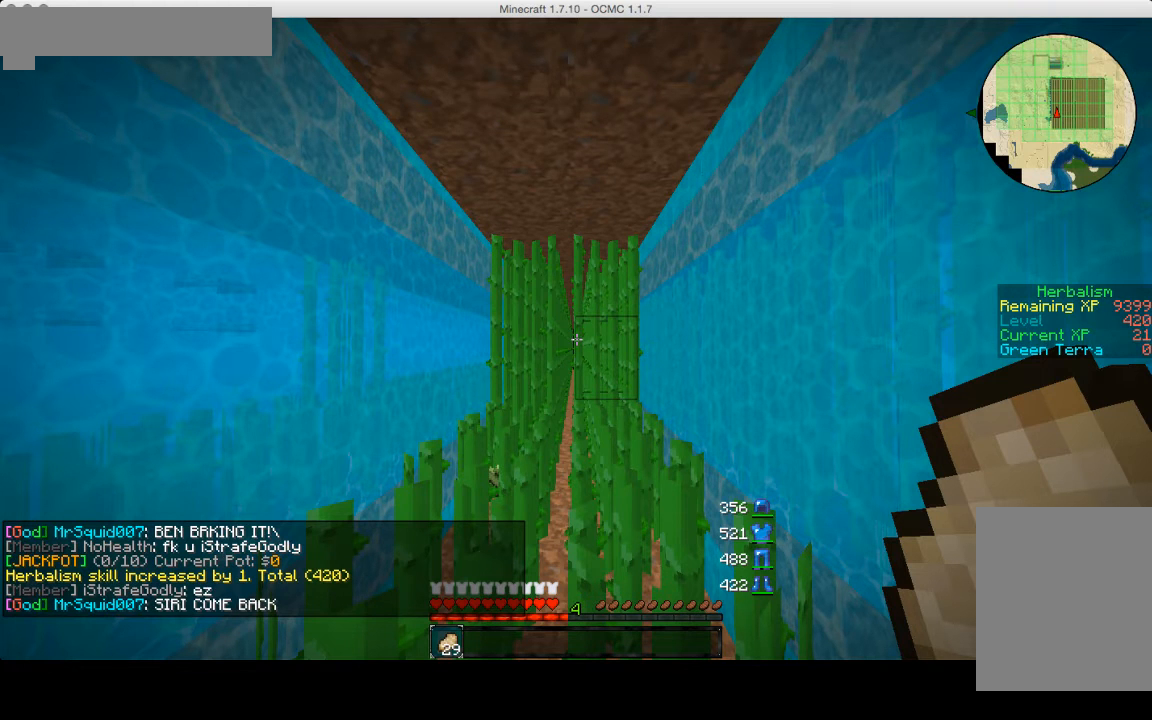
{"keys": ["d"], "mouse": [], "events": []}
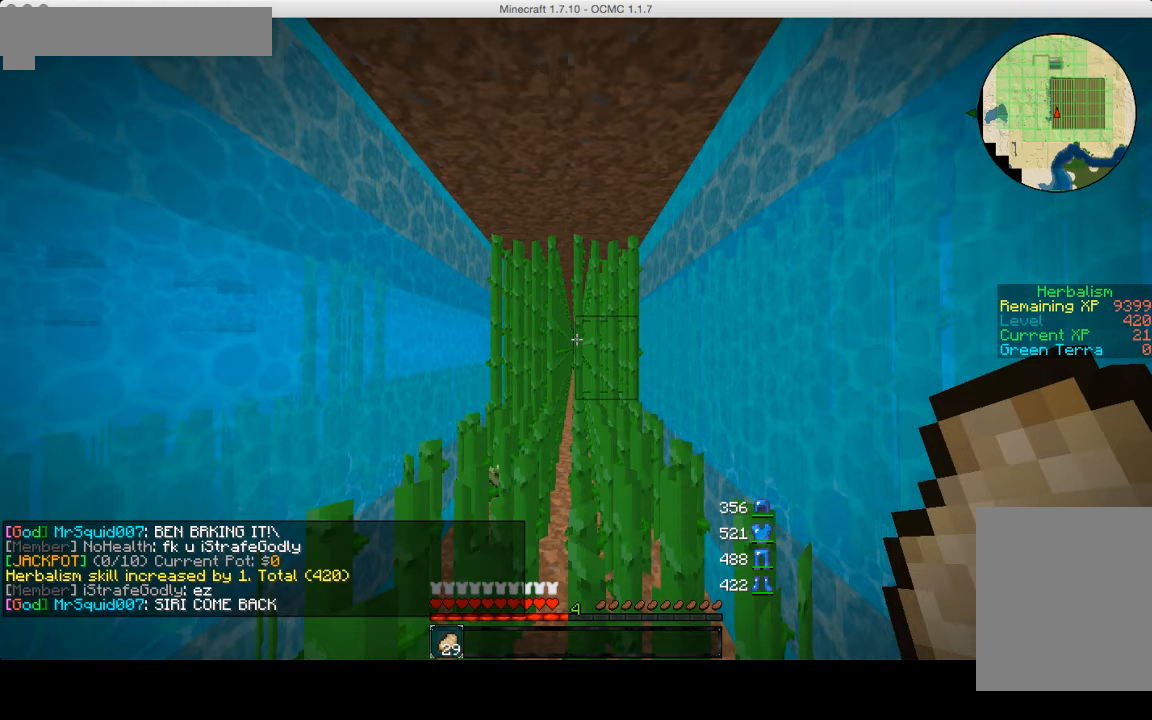
{"keys": ["d"], "mouse": ["left"], "events": [[520, "mouse_left", "down"]]}
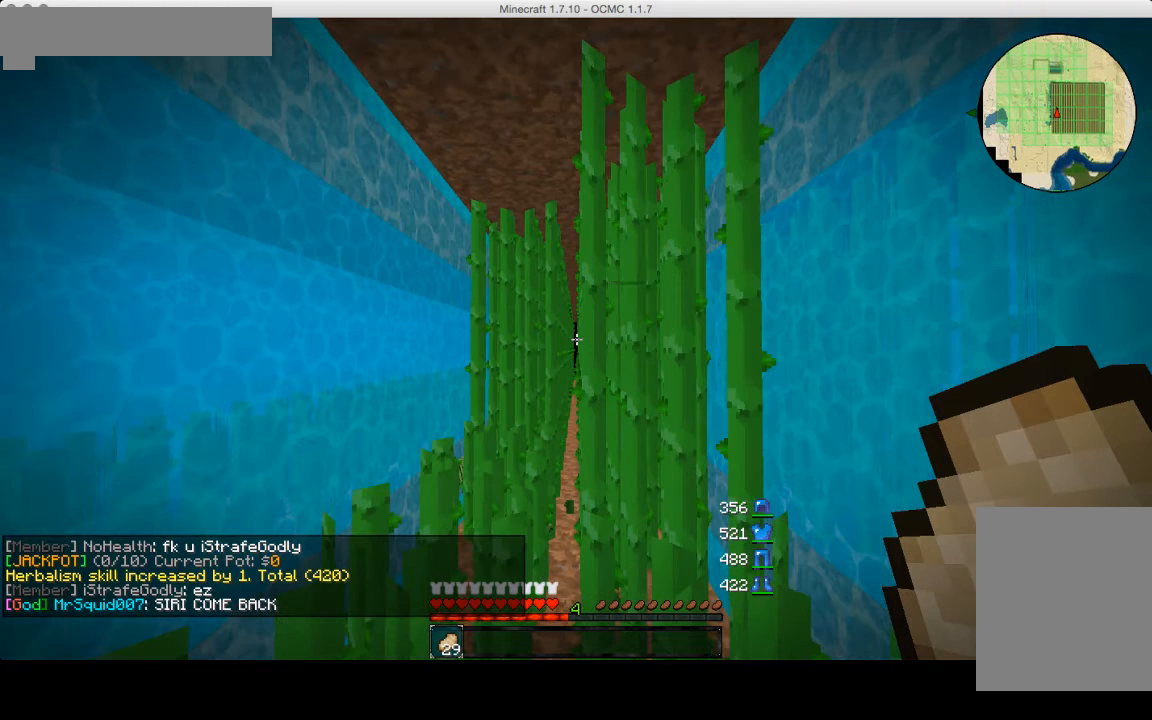
{"keys": ["d"], "mouse": ["left"], "events": []}
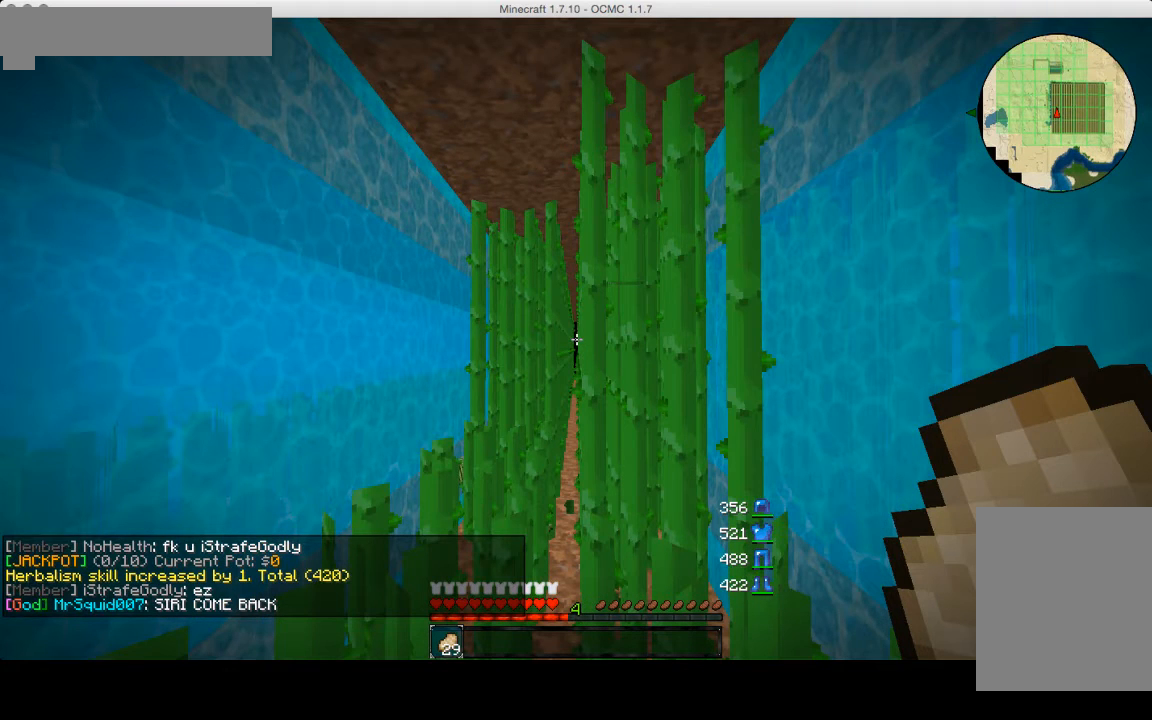
{"keys": ["d"], "mouse": ["left"], "events": []}
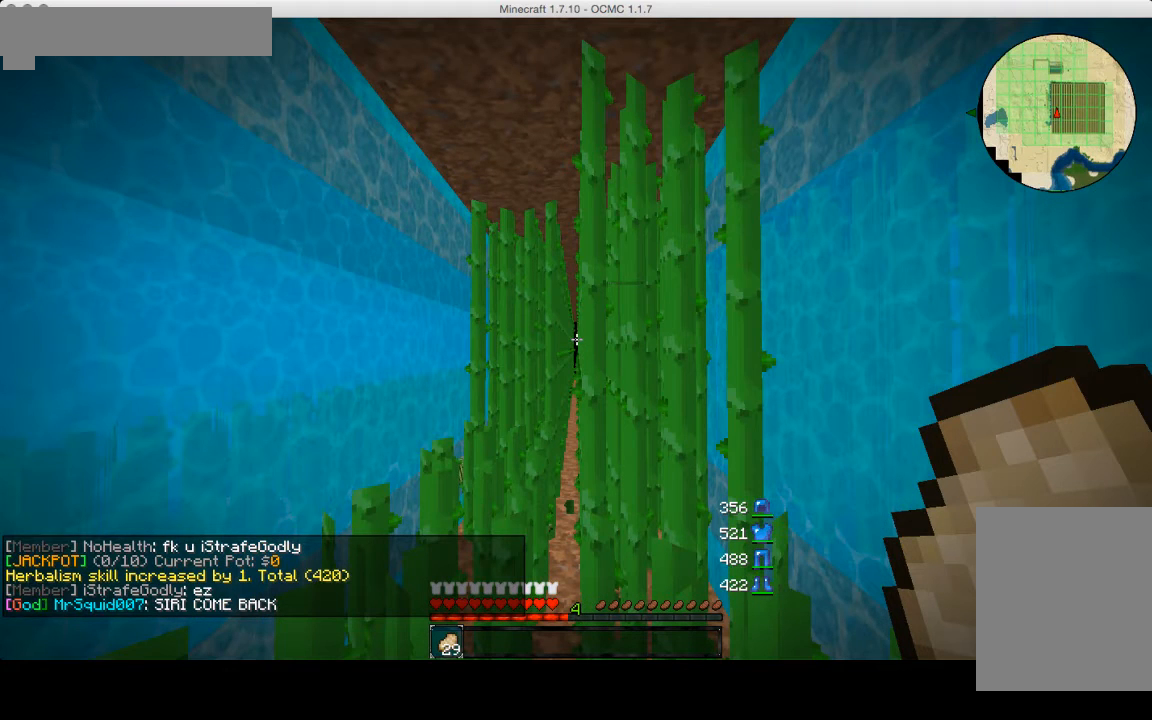
{"keys": ["d"], "mouse": ["left"], "events": []}
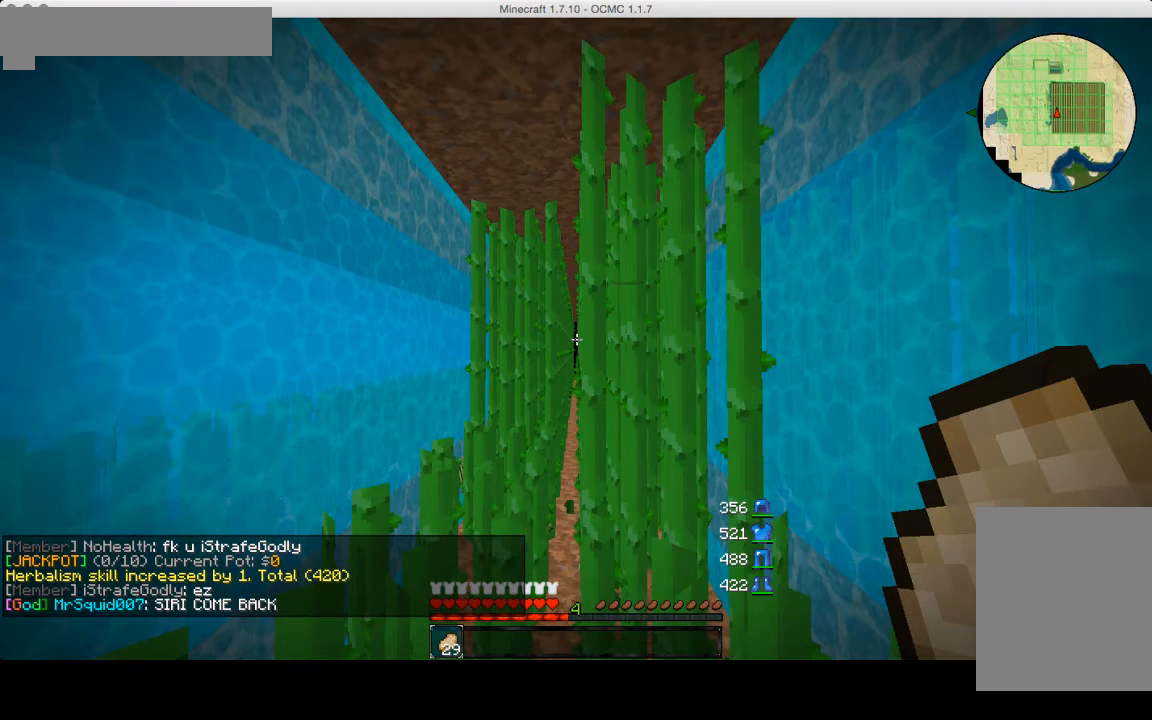
{"keys": ["d"], "mouse": ["left"], "events": []}
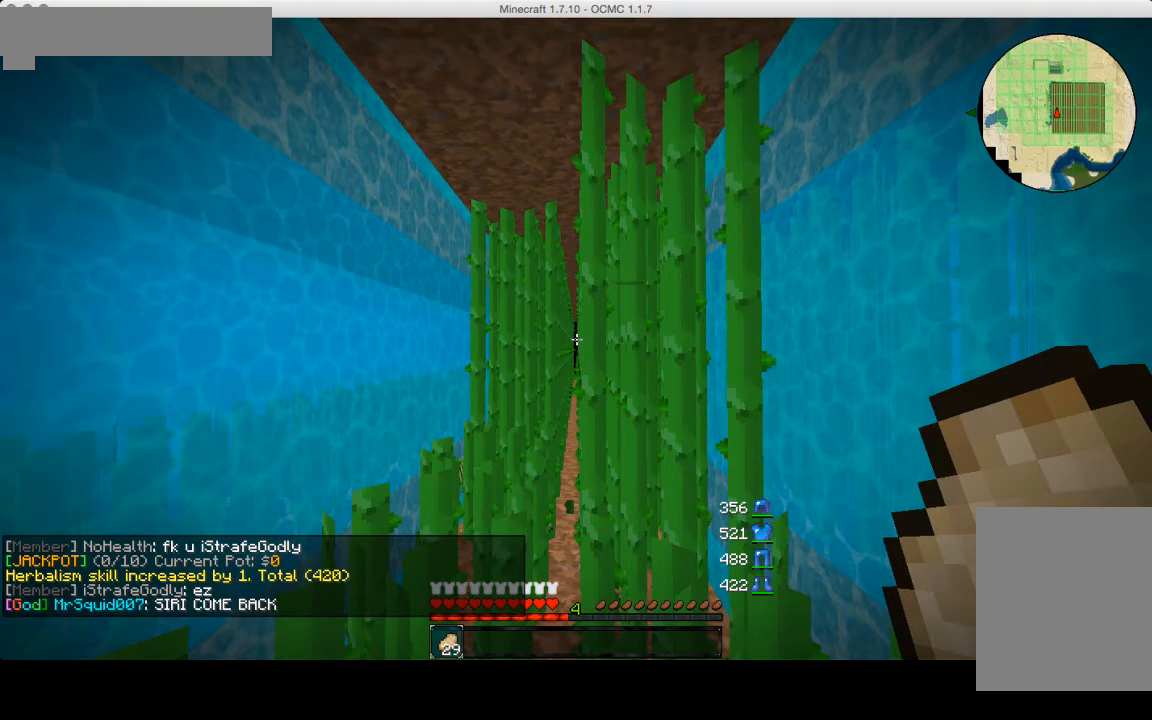
{"keys": ["d"], "mouse": ["left"], "events": []}
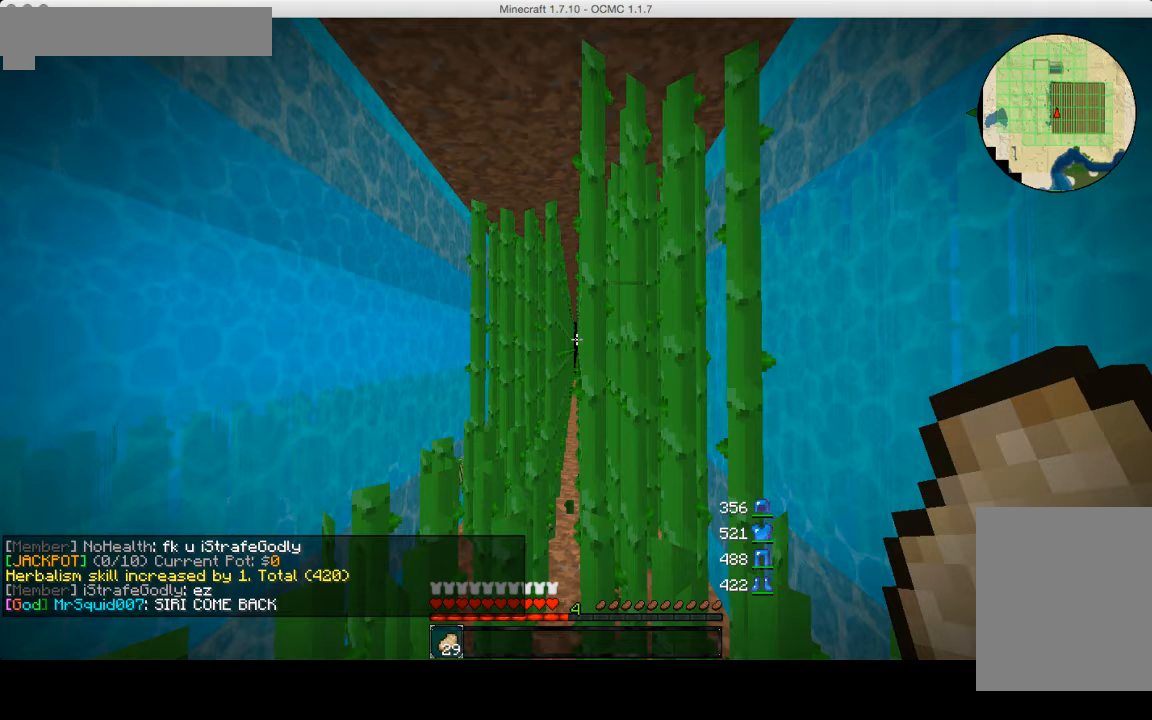
{"keys": ["d"], "mouse": ["left"], "events": []}
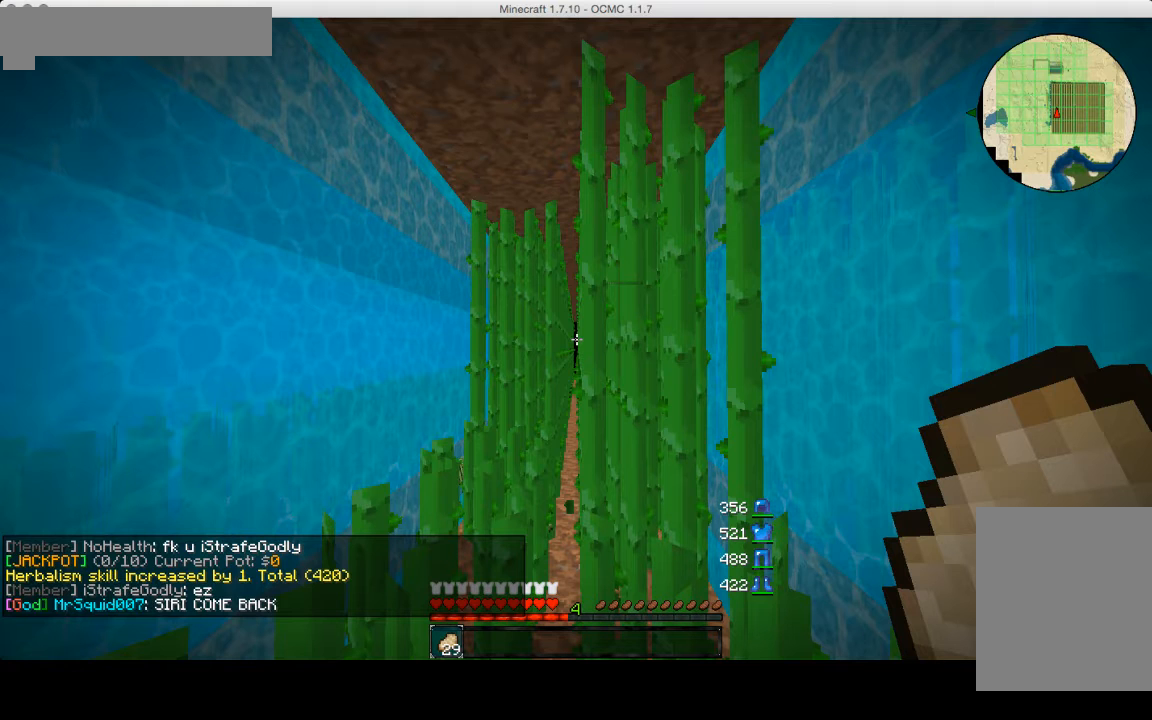
{"keys": ["d"], "mouse": ["left"], "events": []}
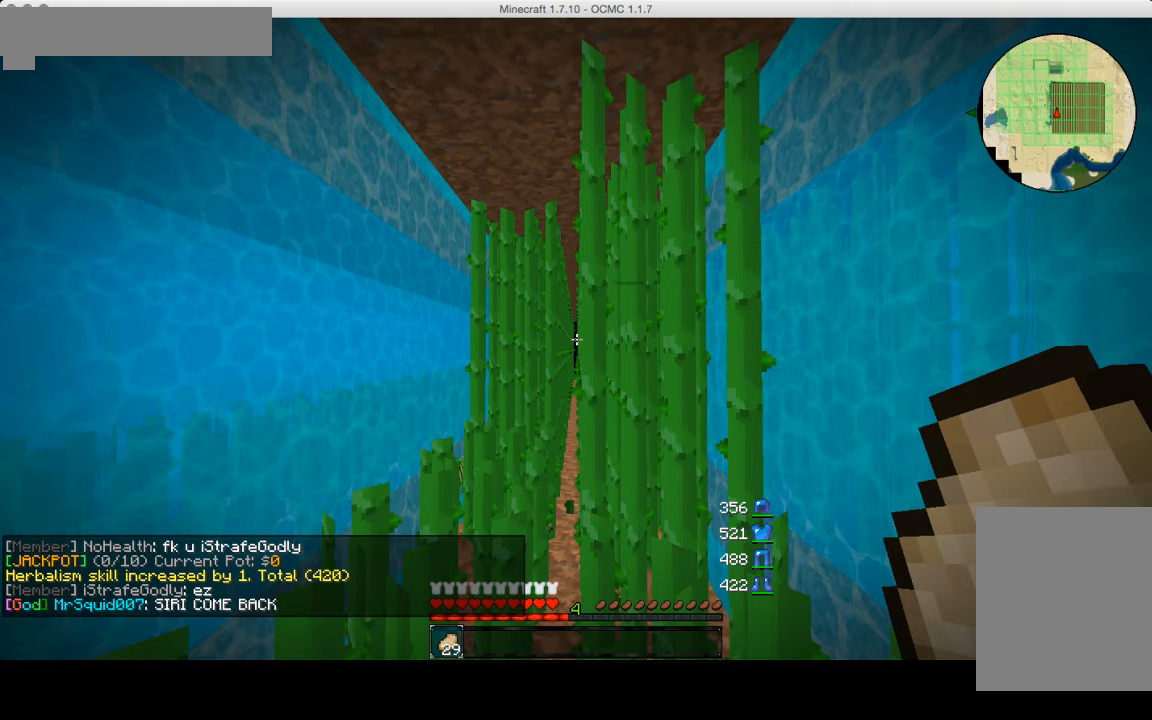
{"keys": ["d"], "mouse": ["left"], "events": []}
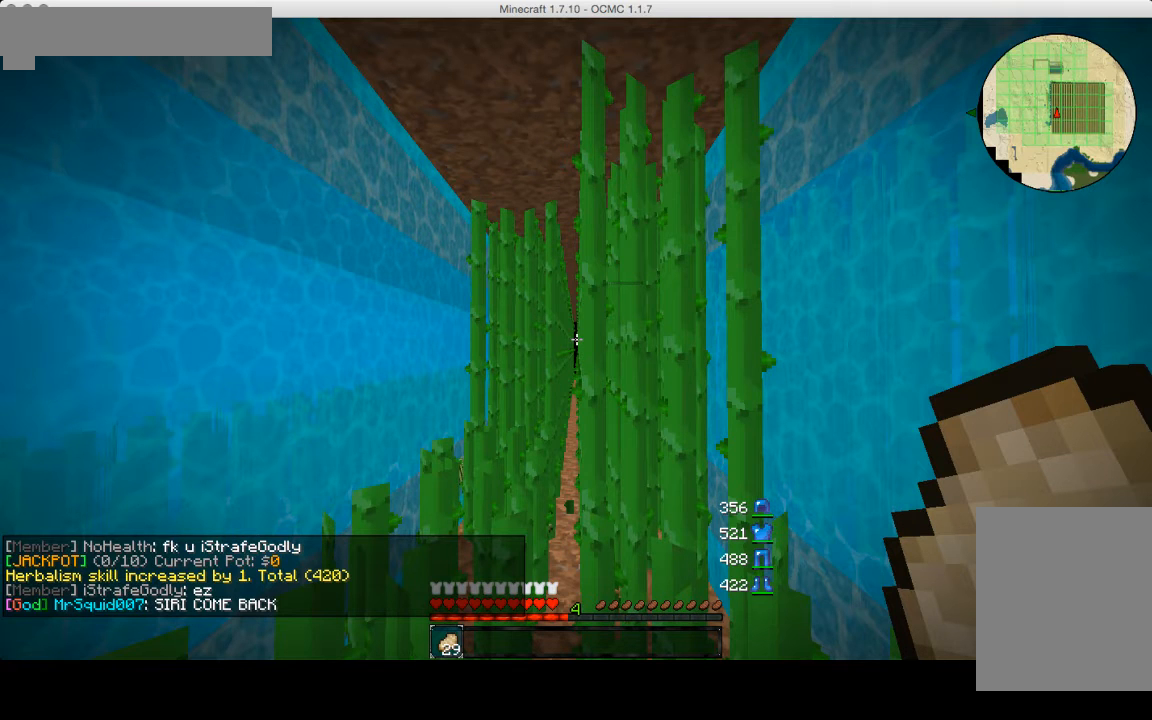
{"keys": [], "mouse": [], "events": [[160, "d", "up"], [160, "mouse_left", "up"]]}
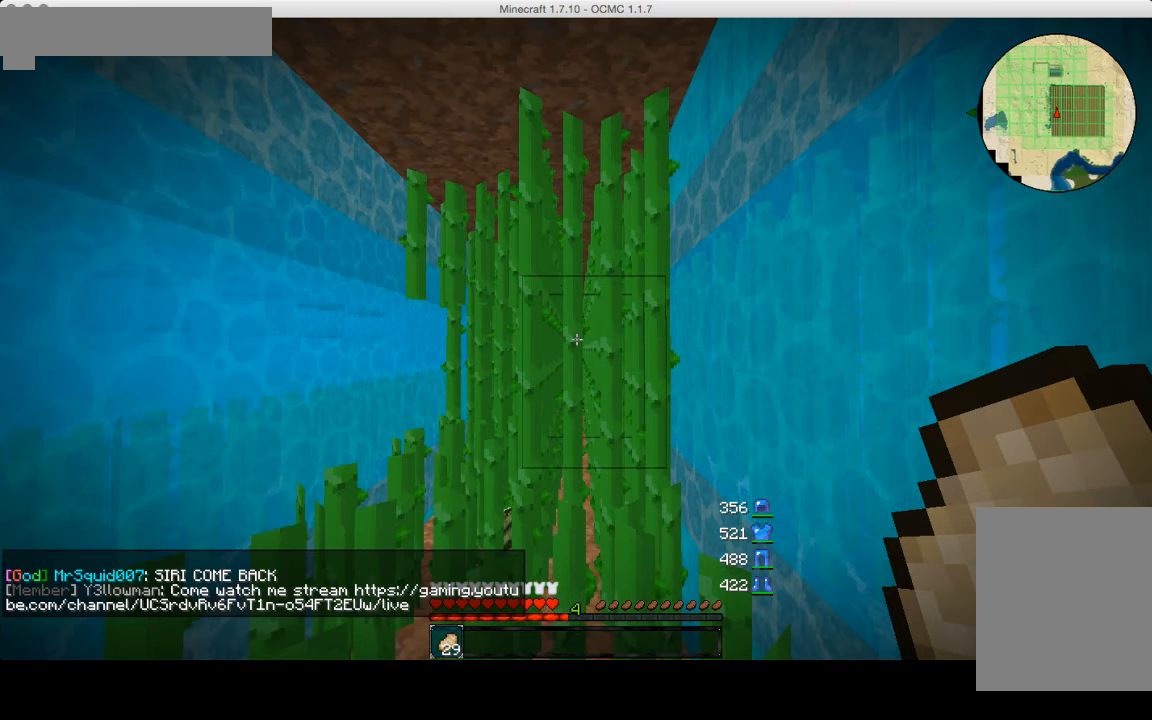
{"keys": [], "mouse": [], "events": []}
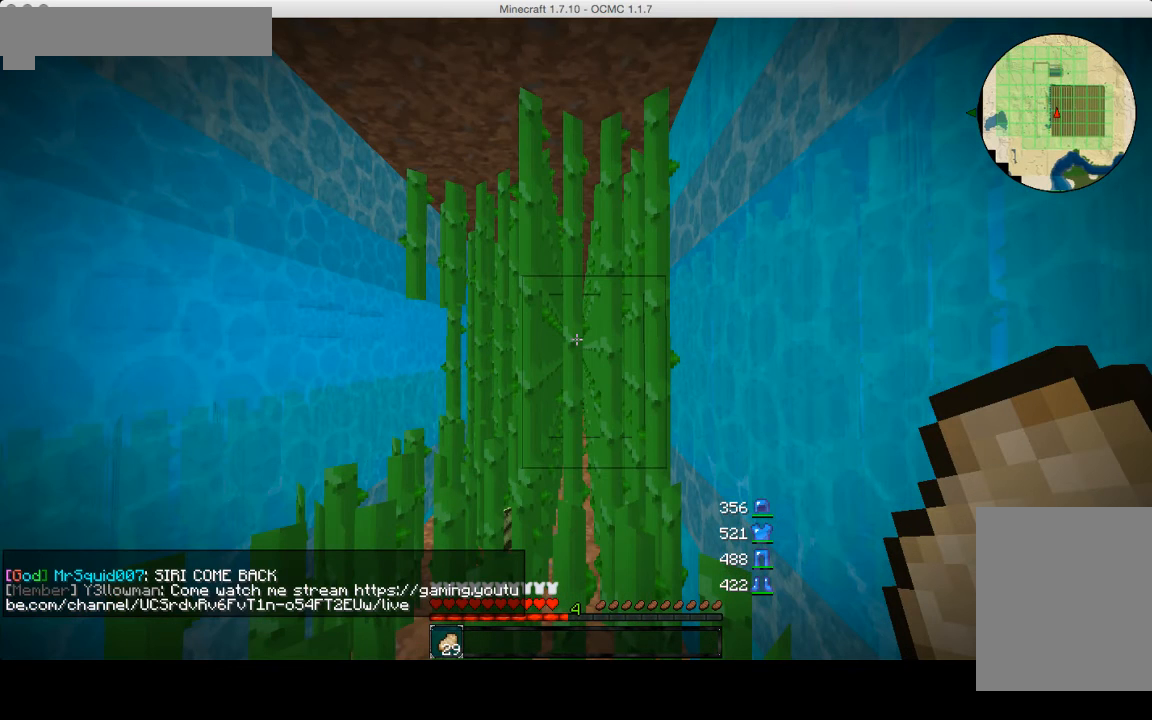
{"keys": [], "mouse": [], "events": []}
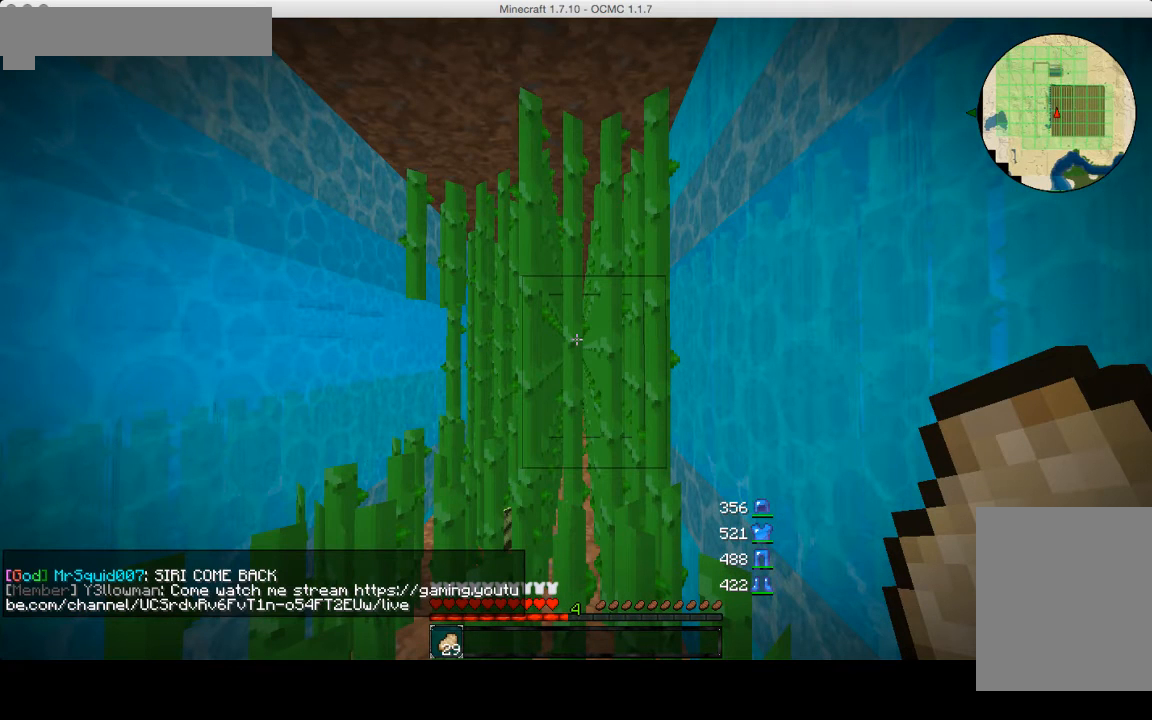
{"keys": [], "mouse": [], "events": []}
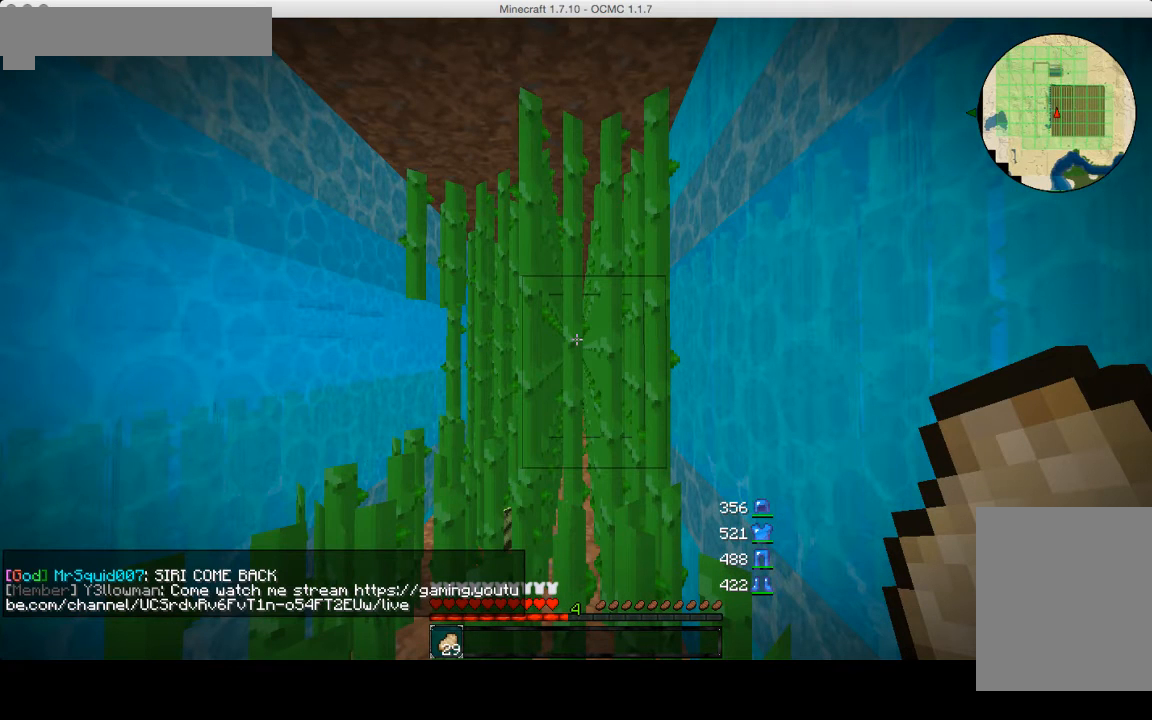
{"keys": [], "mouse": [], "events": []}
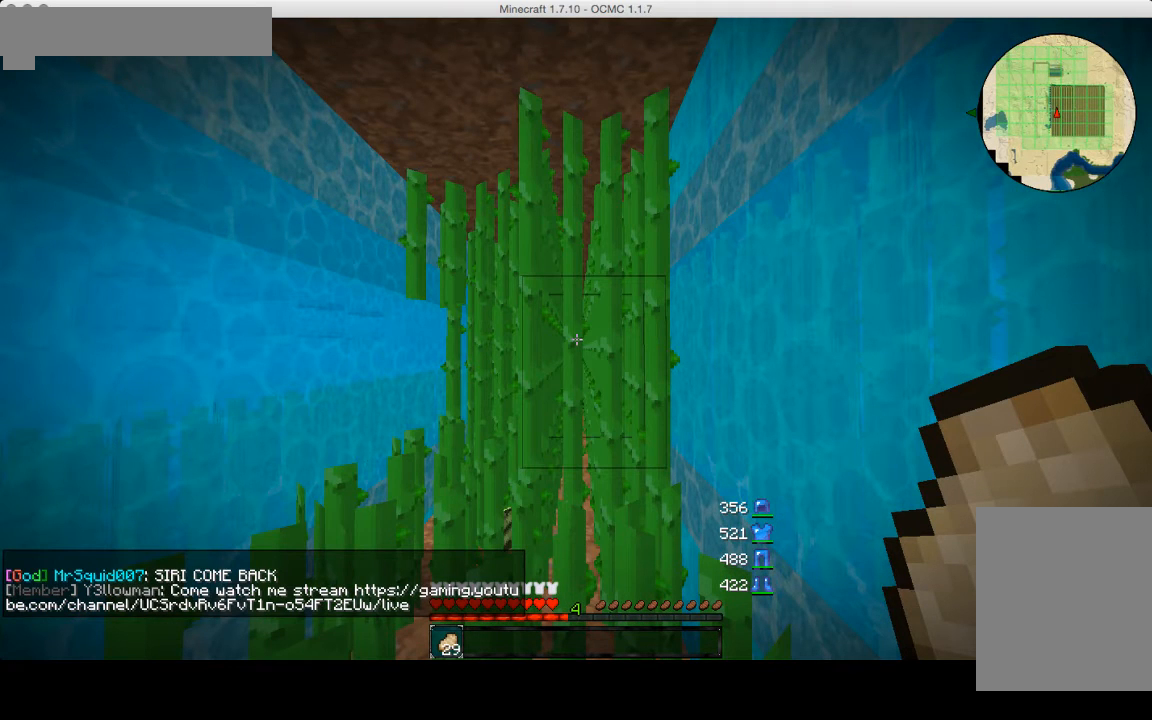
{"keys": [], "mouse": [], "events": []}
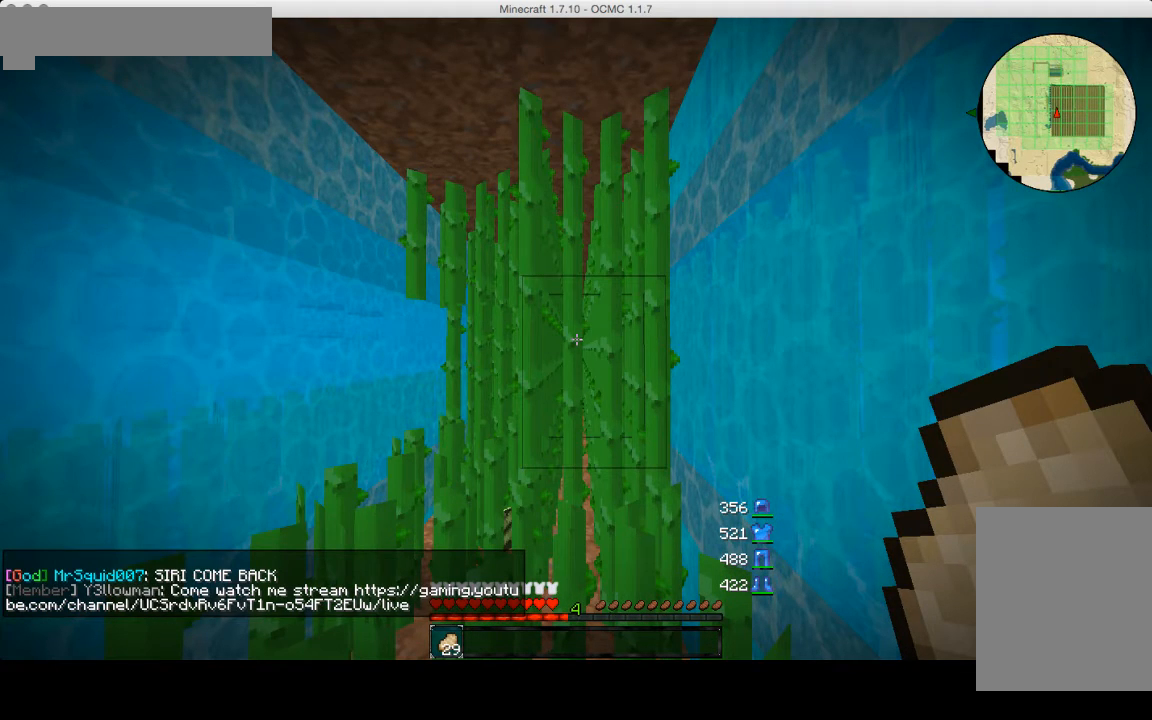
{"keys": [], "mouse": [], "events": []}
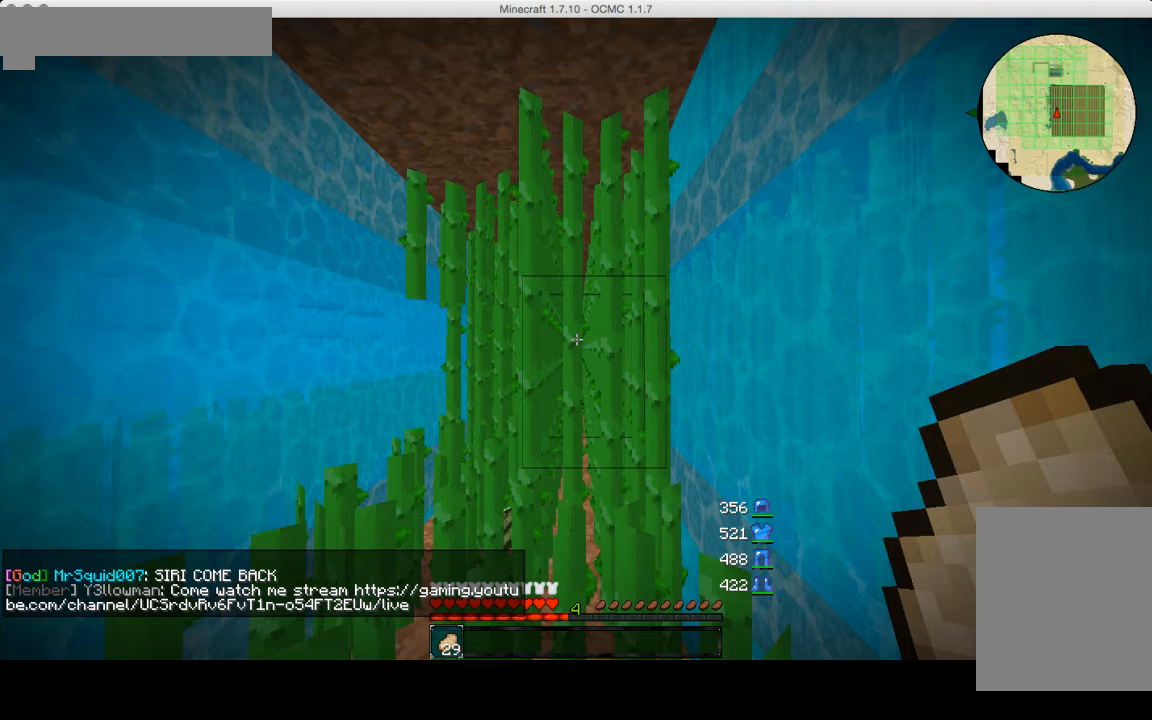
{"keys": [], "mouse": [], "events": []}
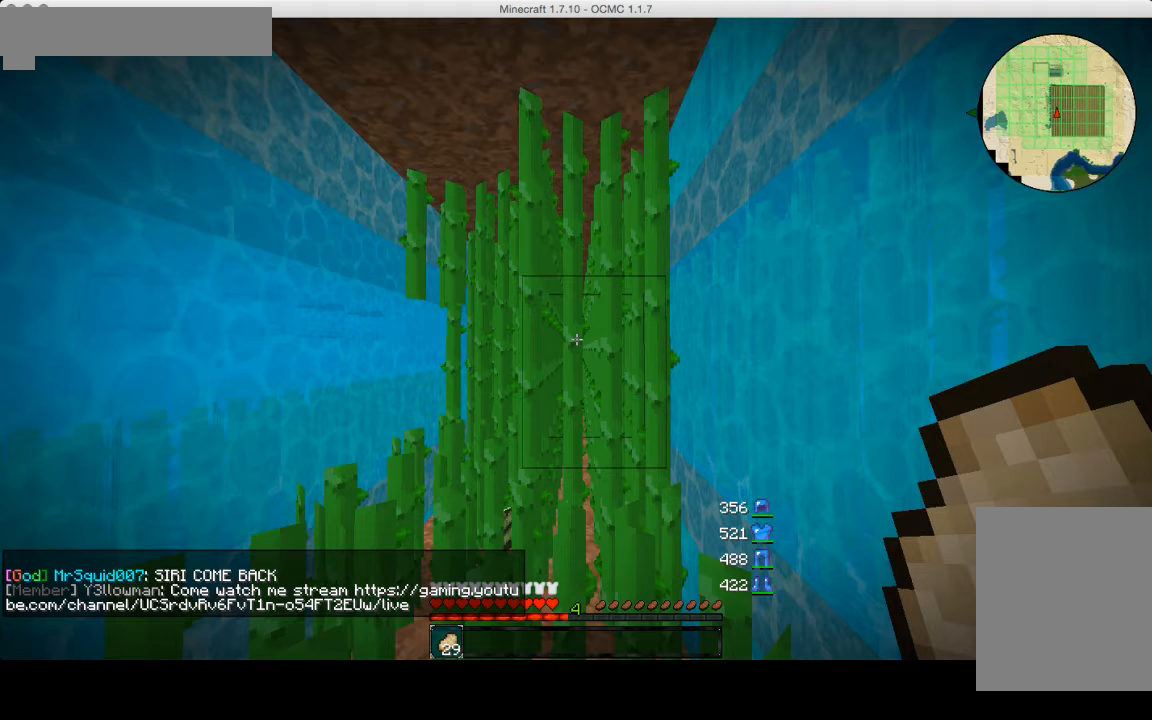
{"keys": ["a", "w"], "mouse": ["left"], "events": [[400, "a", "down"], [400, "mouse_left", "down"], [400, "w", "down"]]}
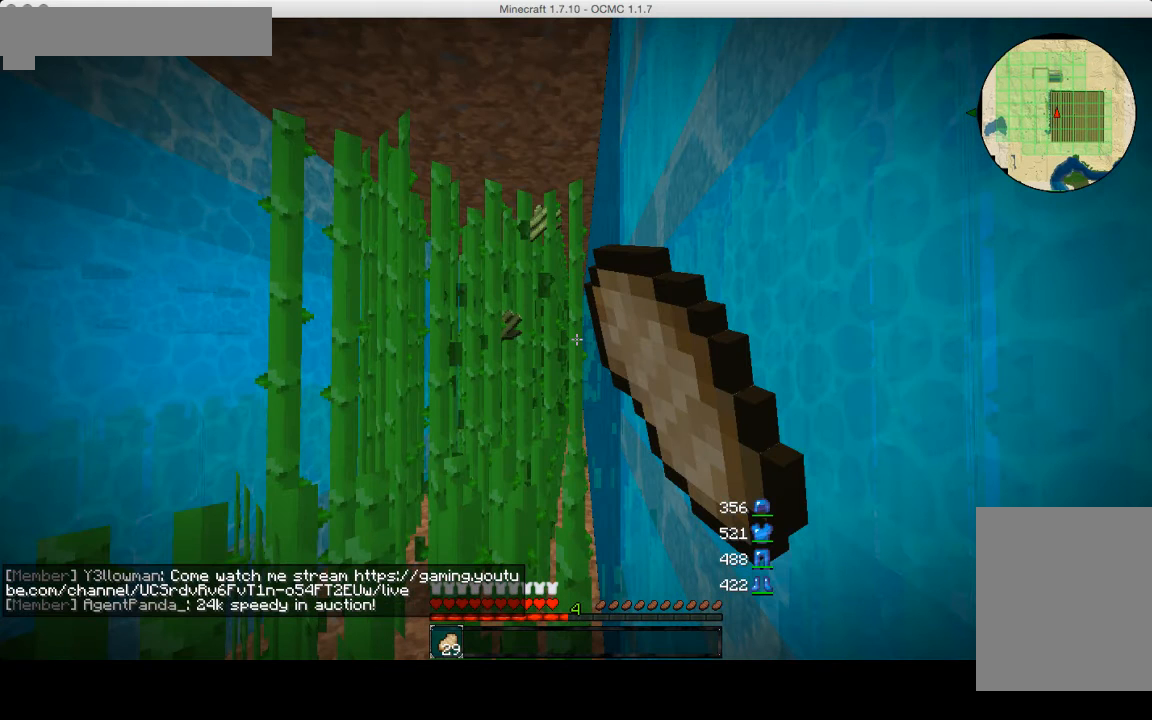
{"keys": ["a", "w"], "mouse": ["left"], "events": []}
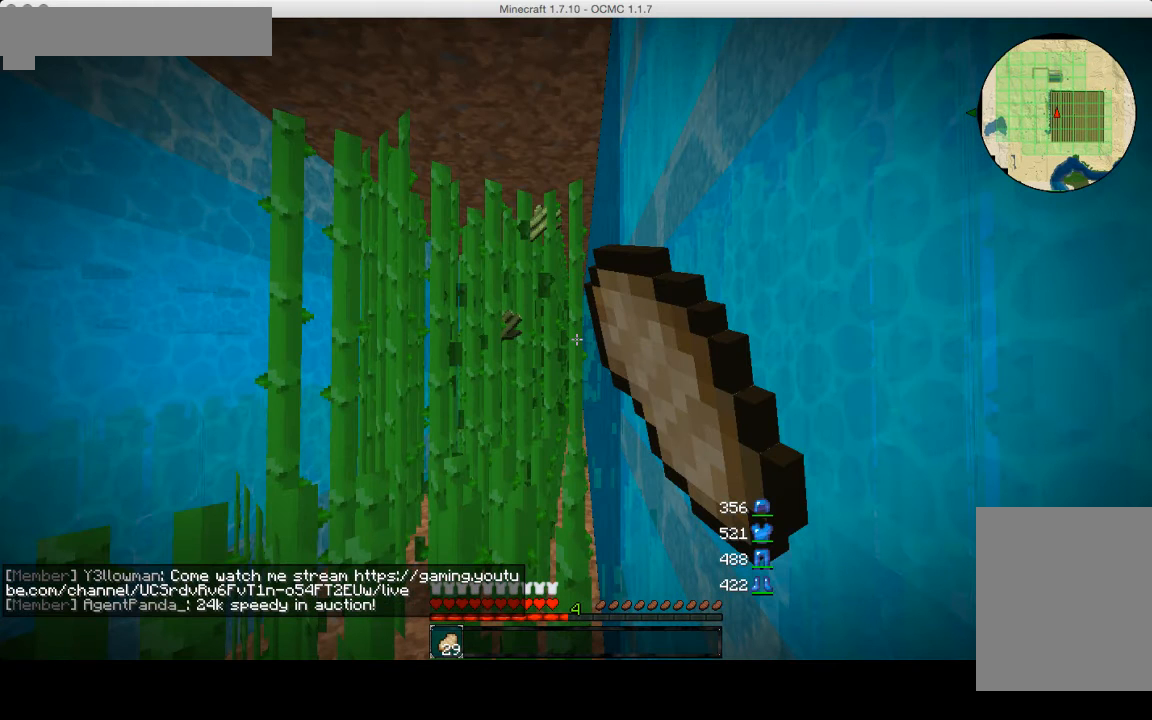
{"keys": ["a", "w"], "mouse": ["left"], "events": []}
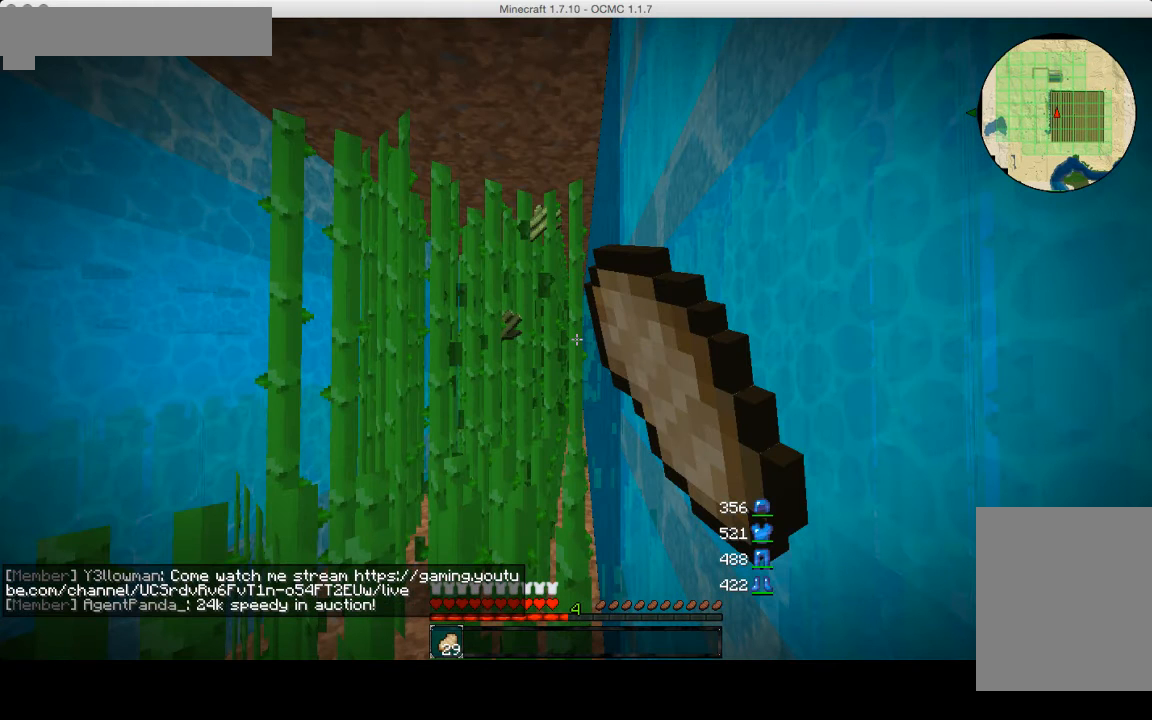
{"keys": ["a", "w"], "mouse": ["left"], "events": []}
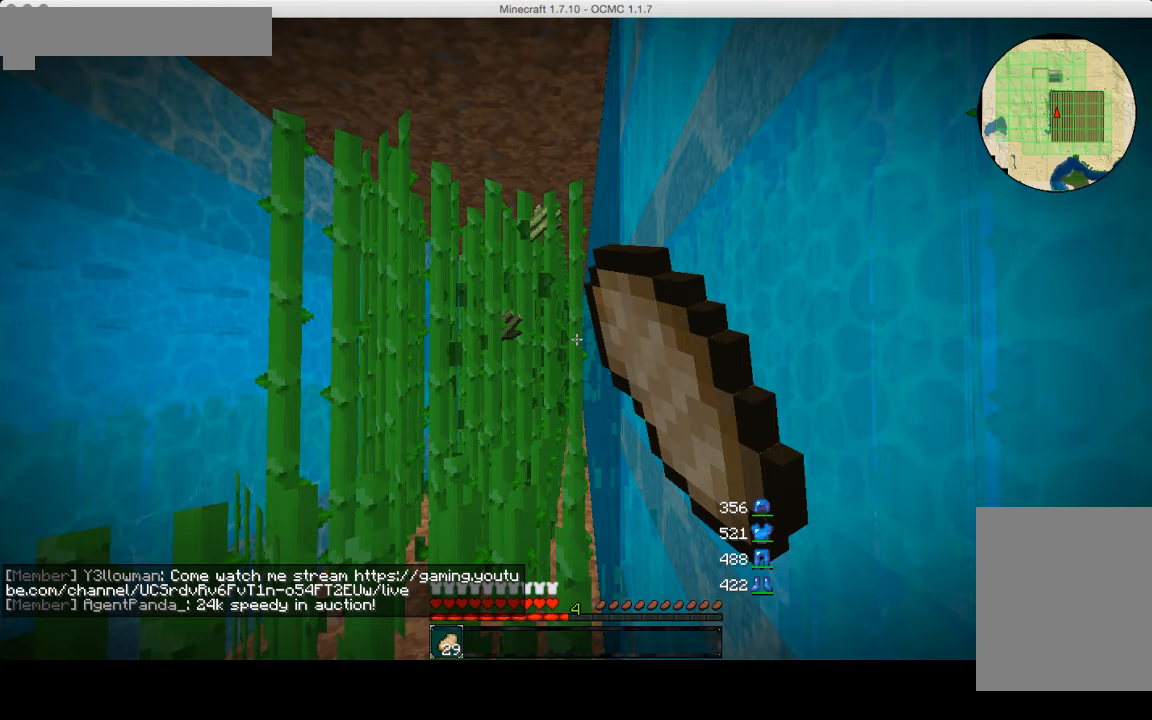
{"keys": ["a", "w"], "mouse": ["left"], "events": []}
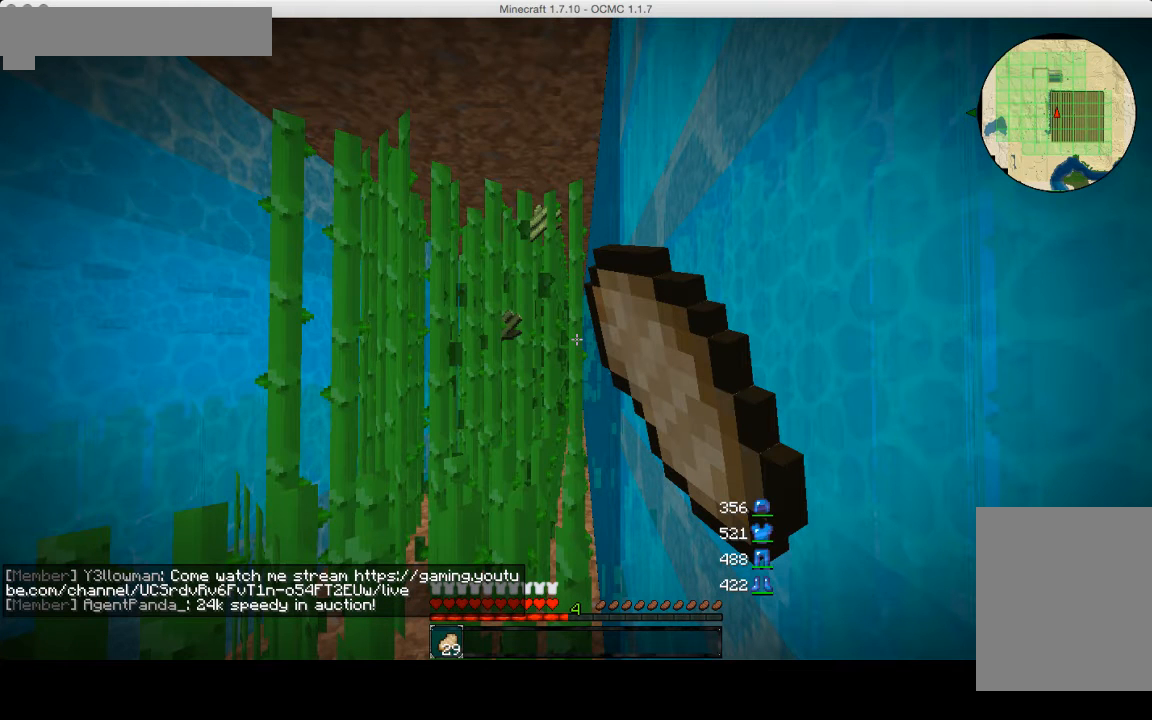
{"keys": ["a", "w"], "mouse": ["left"], "events": []}
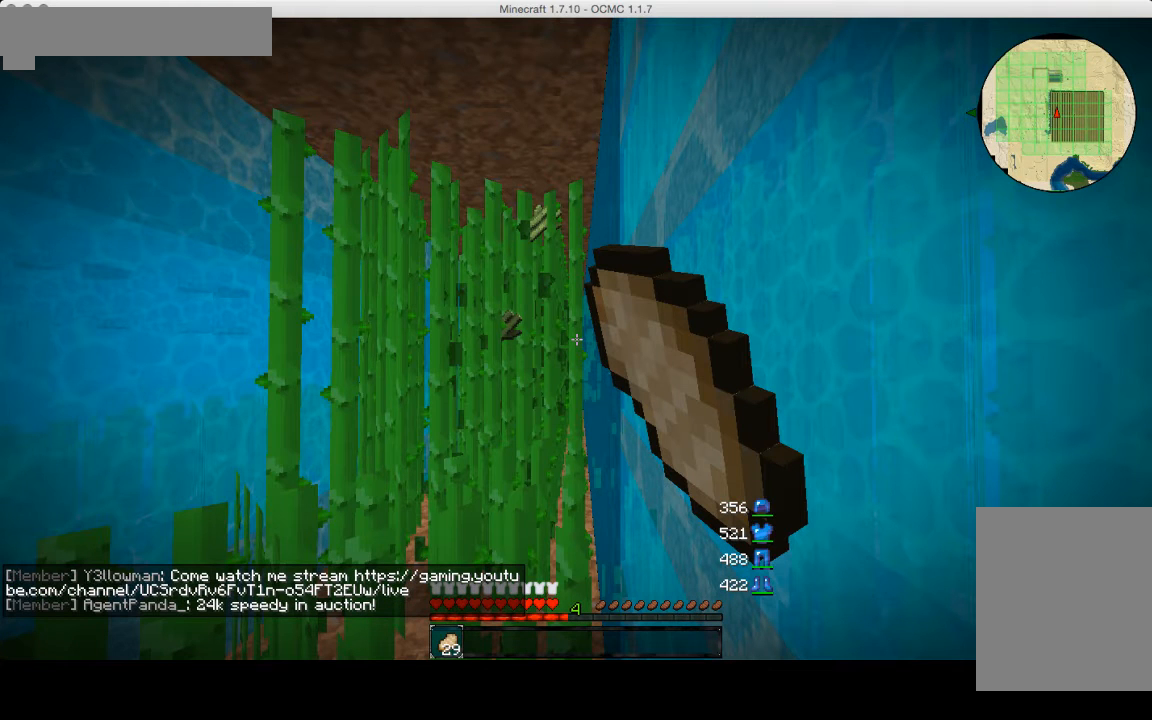
{"keys": ["a", "w"], "mouse": ["left"], "events": []}
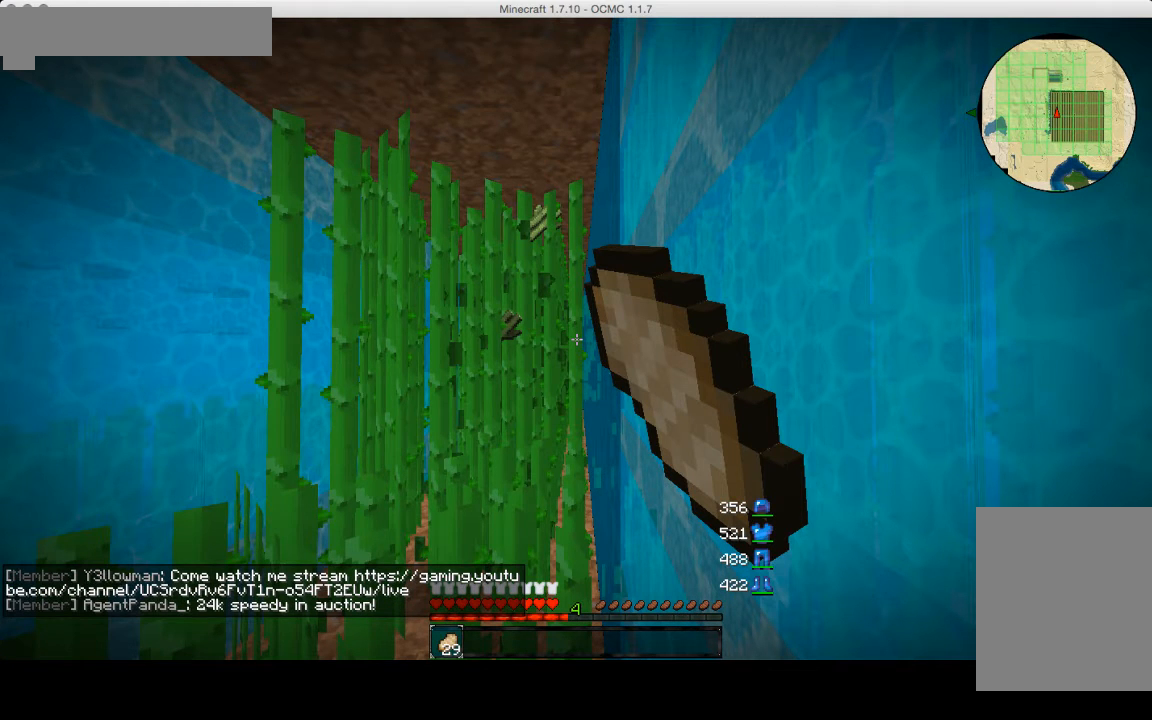
{"keys": ["a", "w"], "mouse": ["left"], "events": []}
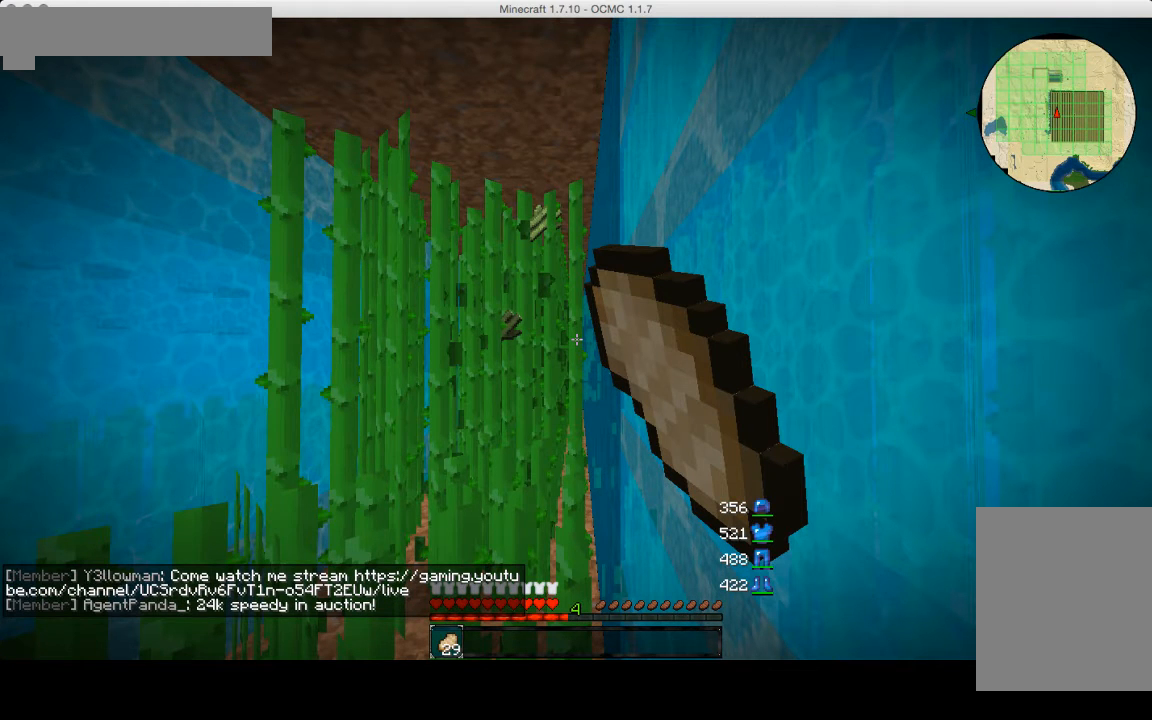
{"keys": ["a", "w"], "mouse": ["left"], "events": []}
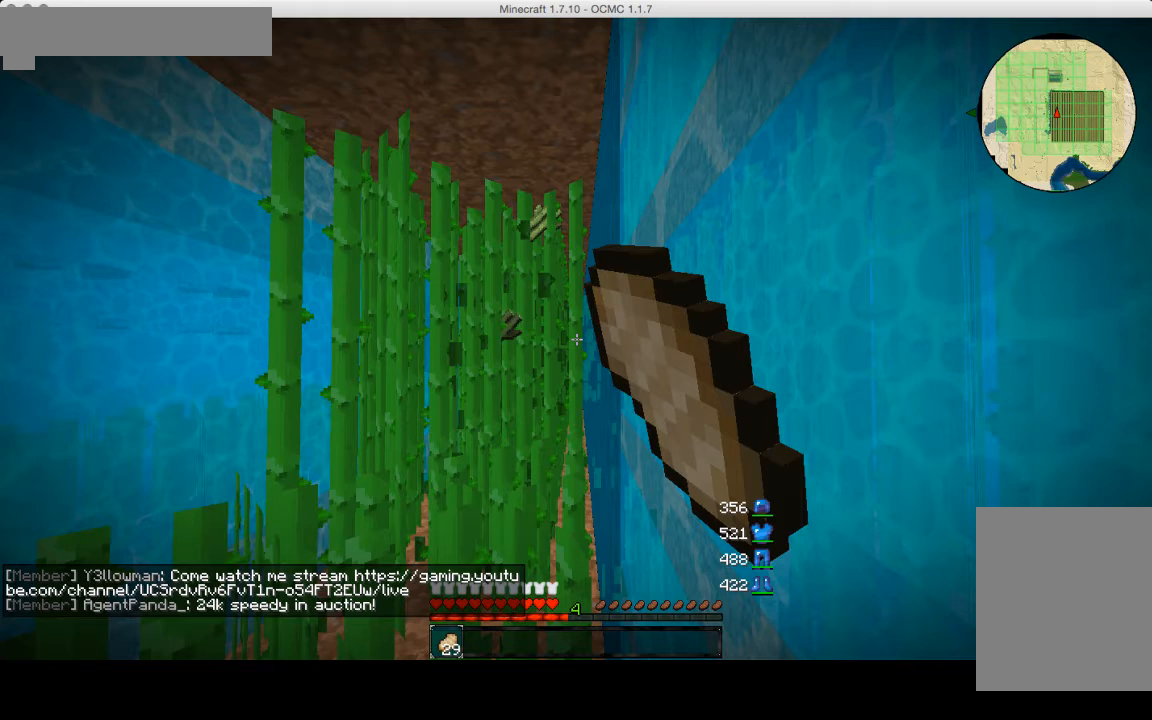
{"keys": [], "mouse": [], "events": [[120, "a", "up"], [120, "mouse_left", "up"], [120, "w", "up"]]}